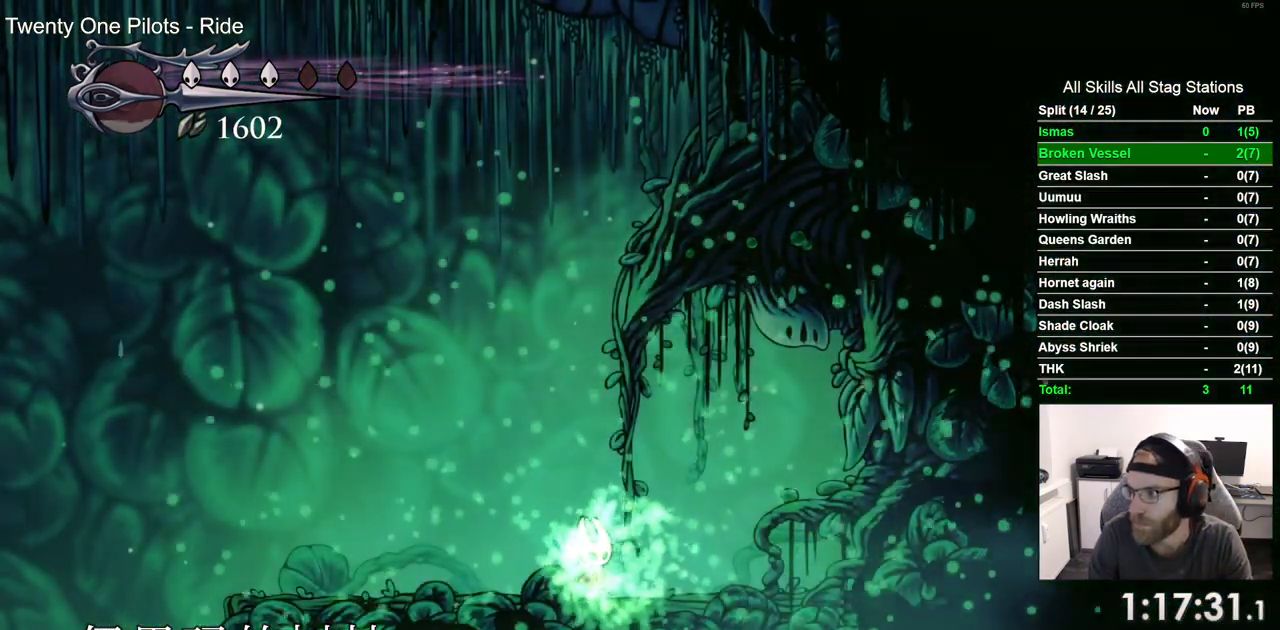
Gameplay with a controller (PlayStation layout); each line is a JSON object with the inputs held at the frame after it (dt_ms = milliseconds from this image to that frame). "events" lists button and stick changes between this image and that frame as [ms after this image, input, new state], when the widget could be followed in between. Not read: CROSS L1 R1.
{"dt_ms": 1000, "buttons": [], "left_stick": "center", "right_stick": "center"}
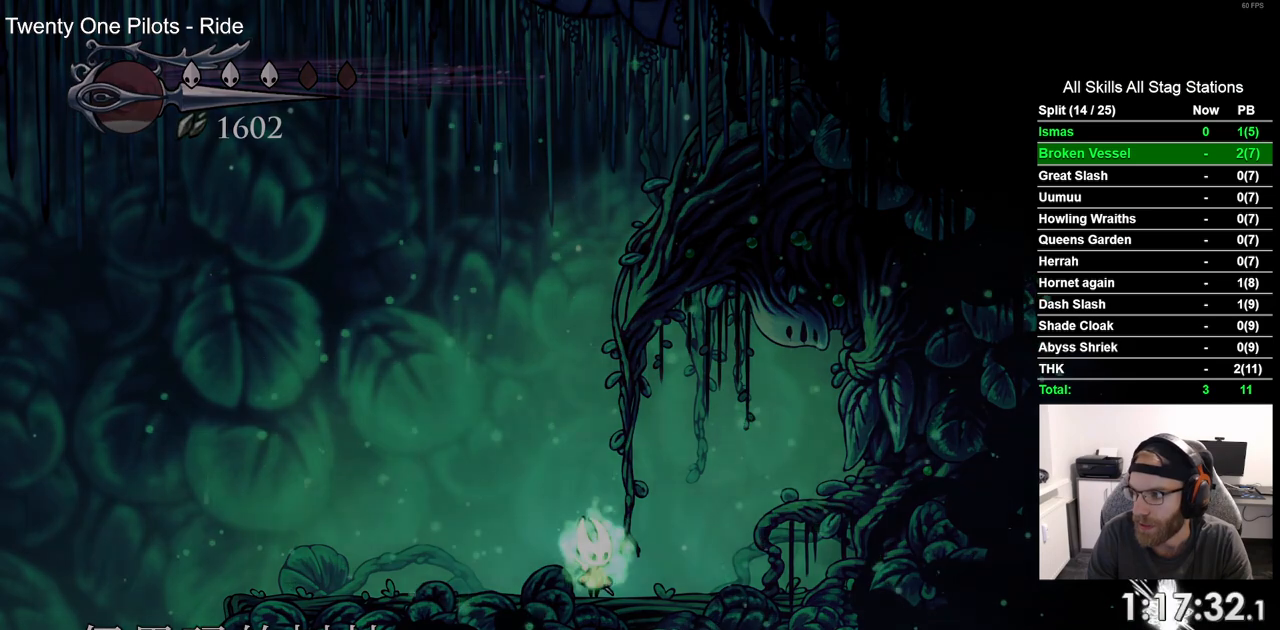
{"dt_ms": 500, "buttons": [], "left_stick": "center", "right_stick": "center", "events": []}
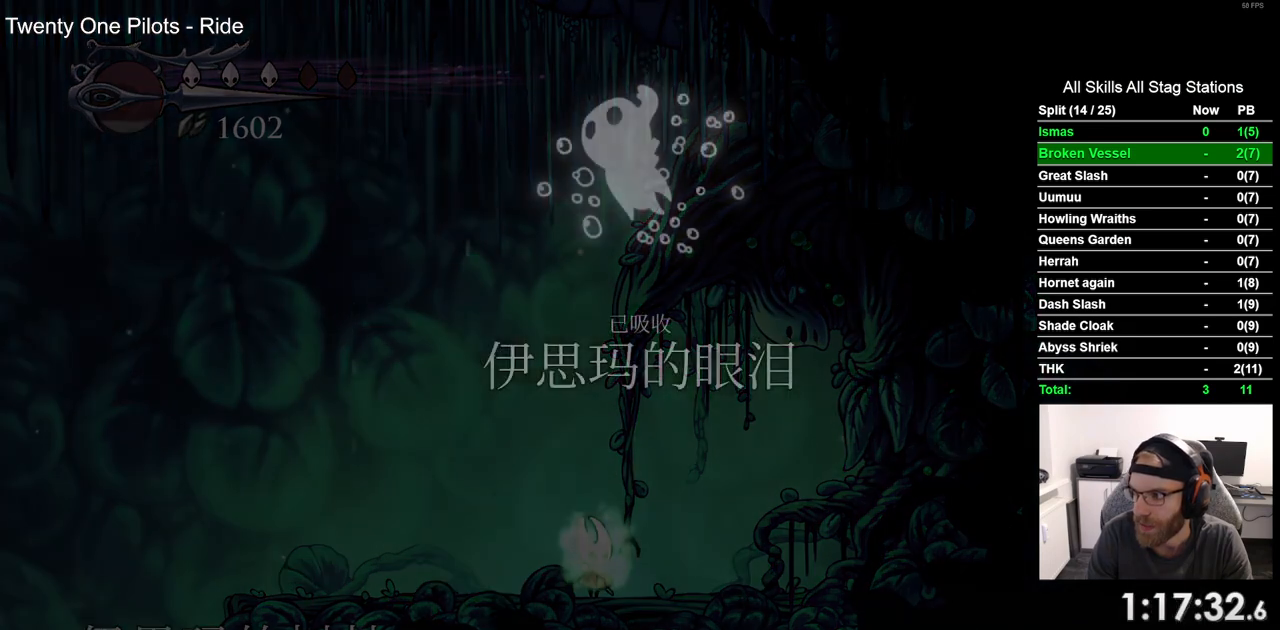
{"dt_ms": 500, "buttons": [], "left_stick": "center", "right_stick": "center", "events": []}
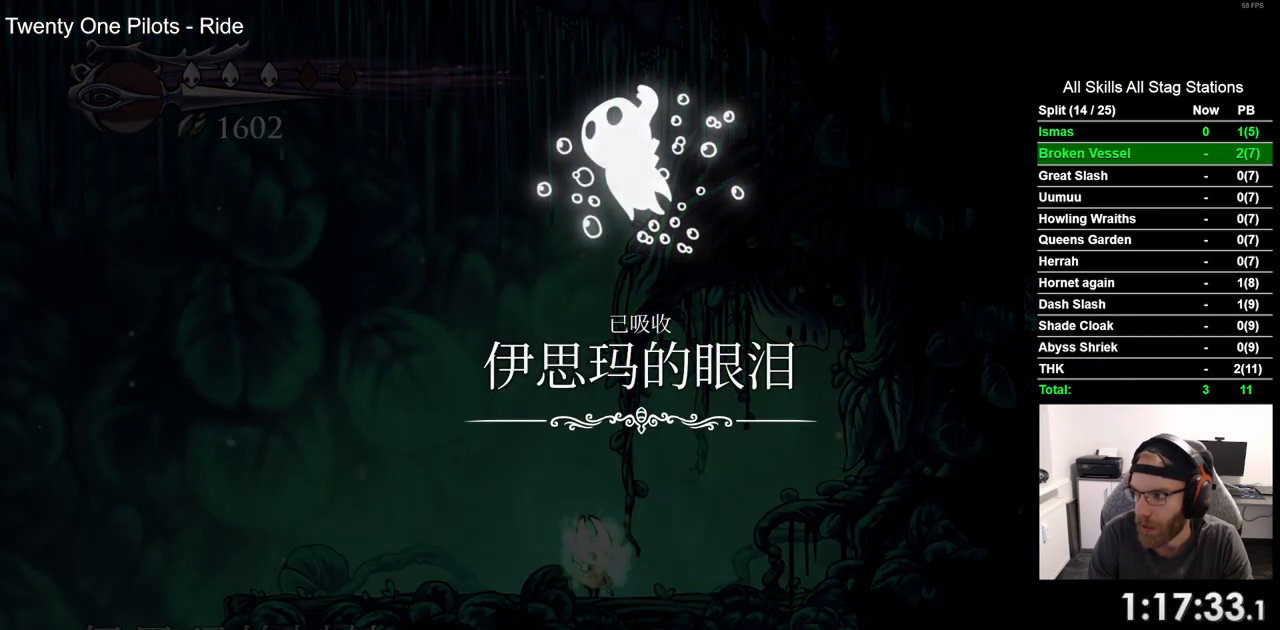
{"dt_ms": 500, "buttons": [], "left_stick": "center", "right_stick": "center", "events": []}
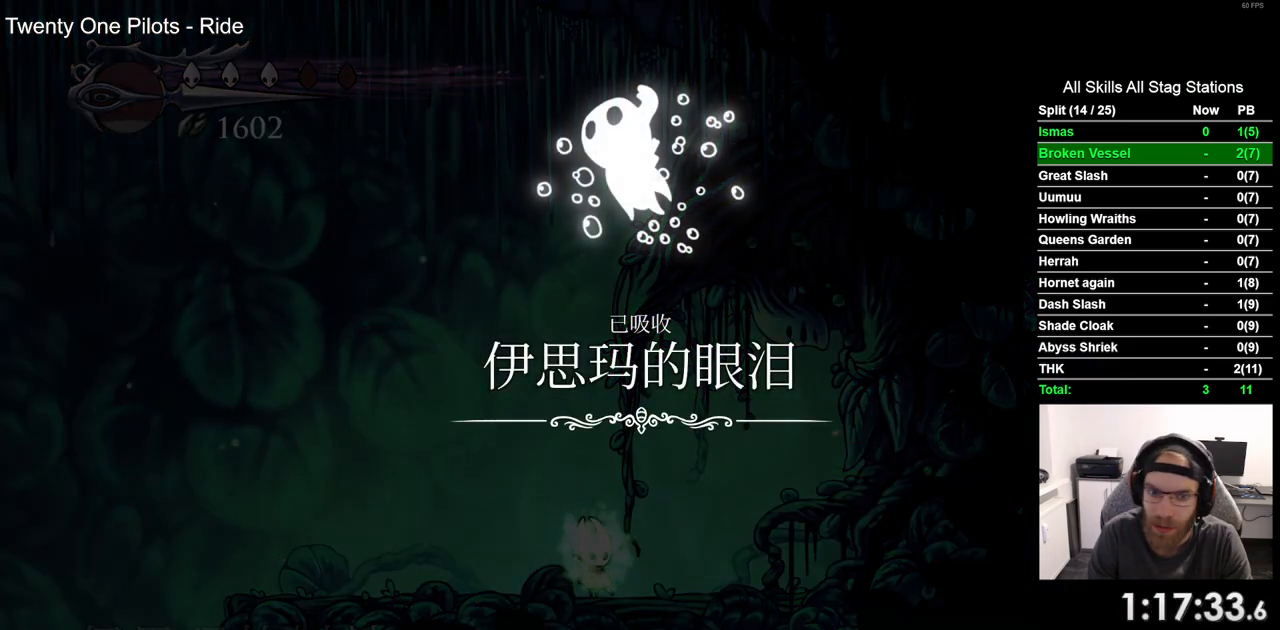
{"dt_ms": 500, "buttons": [], "left_stick": "center", "right_stick": "center", "events": []}
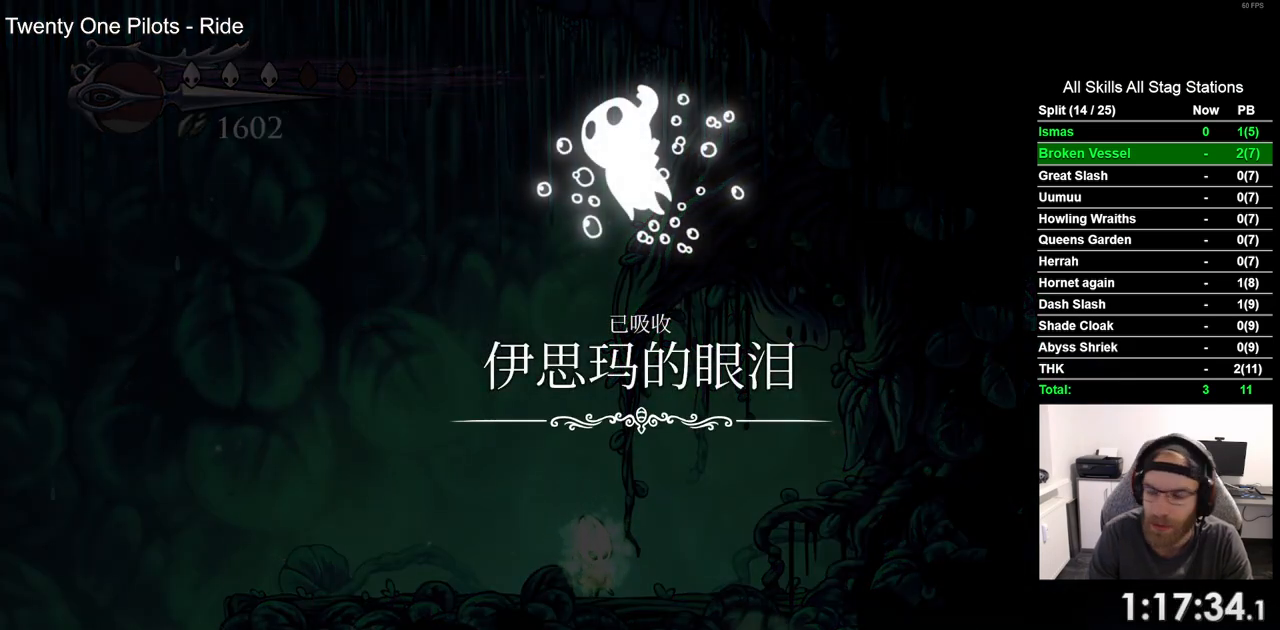
{"dt_ms": 500, "buttons": [], "left_stick": "center", "right_stick": "center", "events": []}
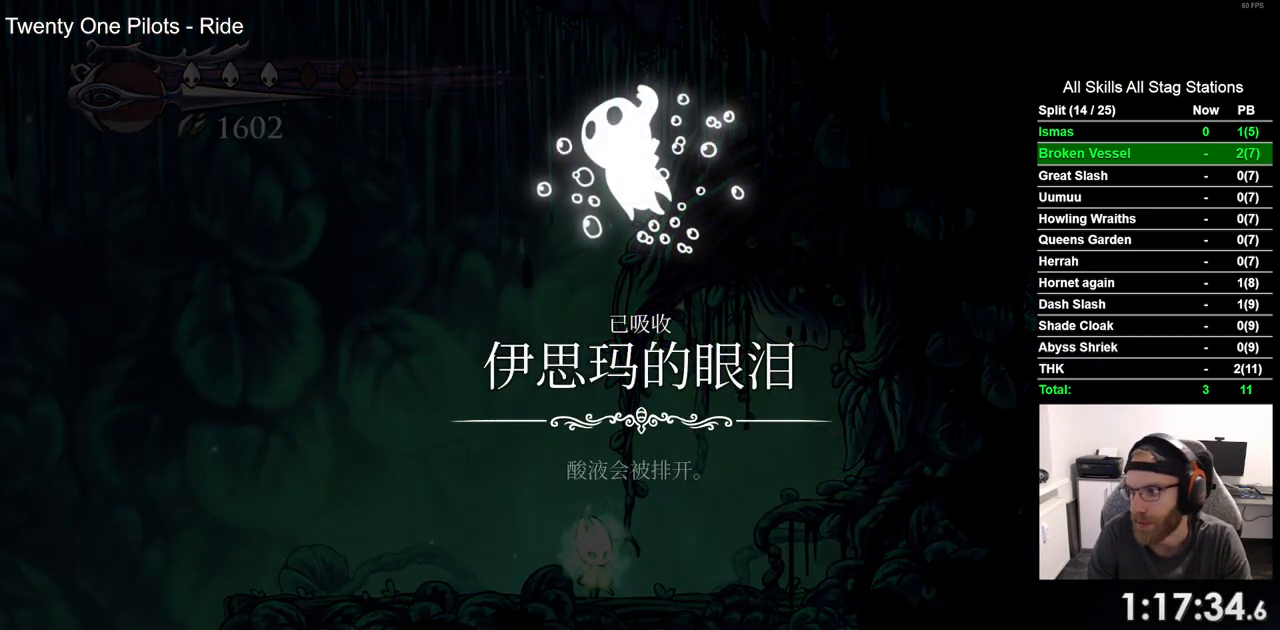
{"dt_ms": 500, "buttons": [], "left_stick": "center", "right_stick": "center", "events": []}
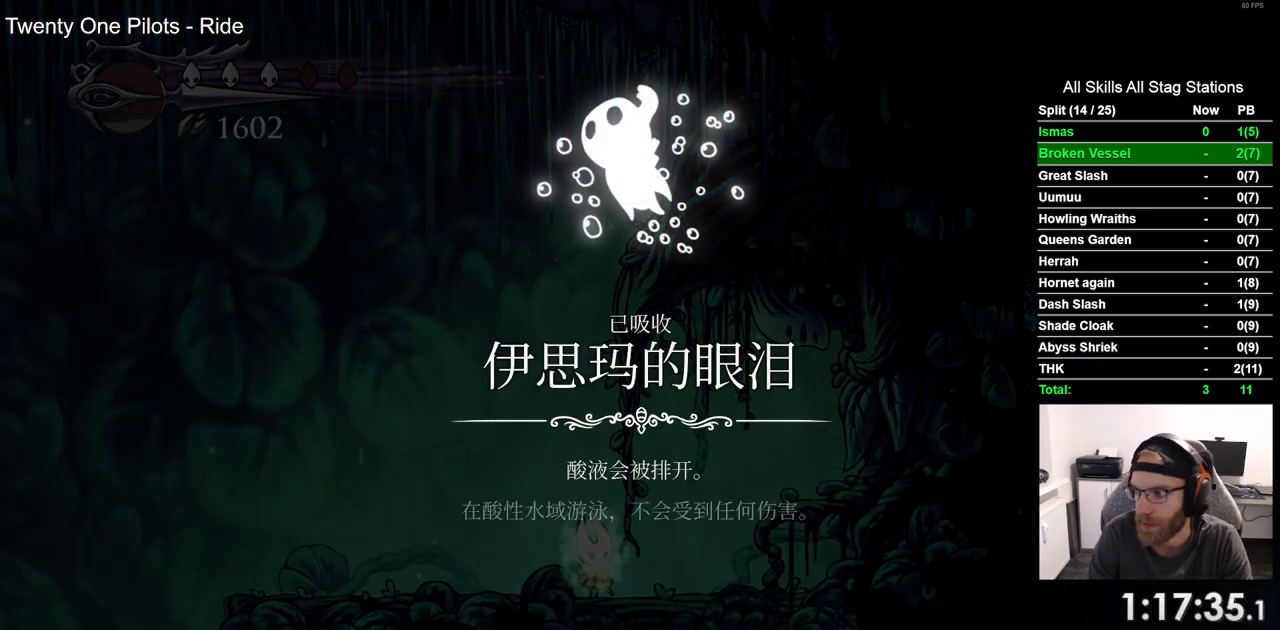
{"dt_ms": 500, "buttons": [], "left_stick": "center", "right_stick": "center", "events": []}
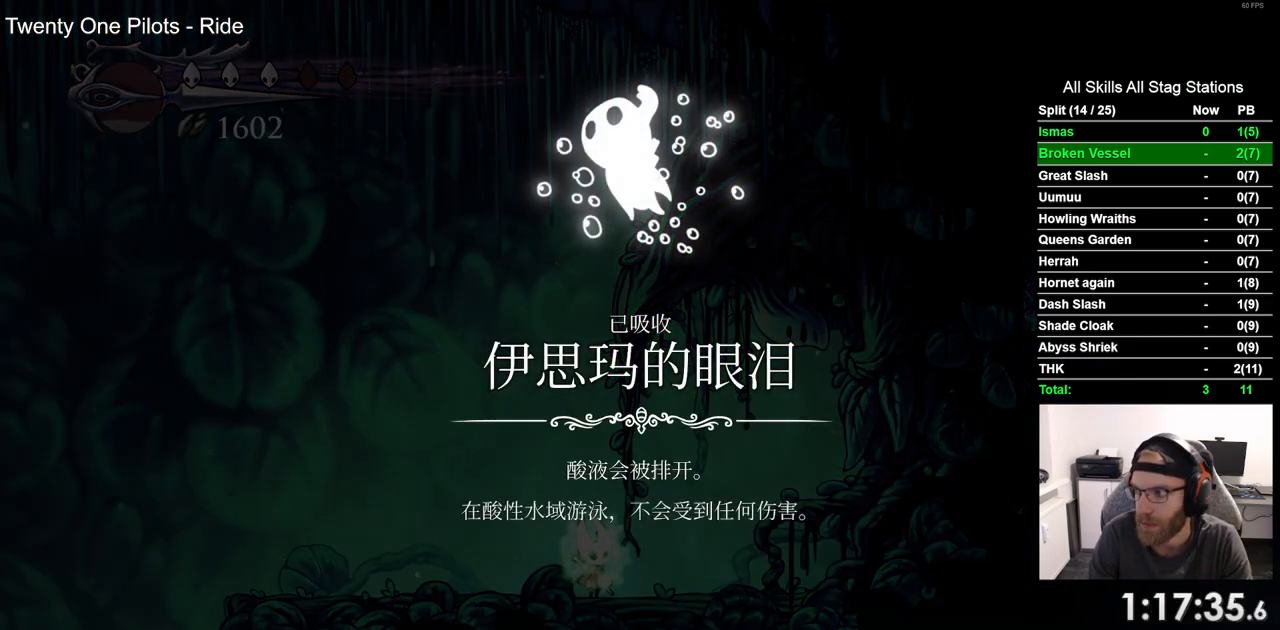
{"dt_ms": 500, "buttons": [], "left_stick": "center", "right_stick": "center", "events": []}
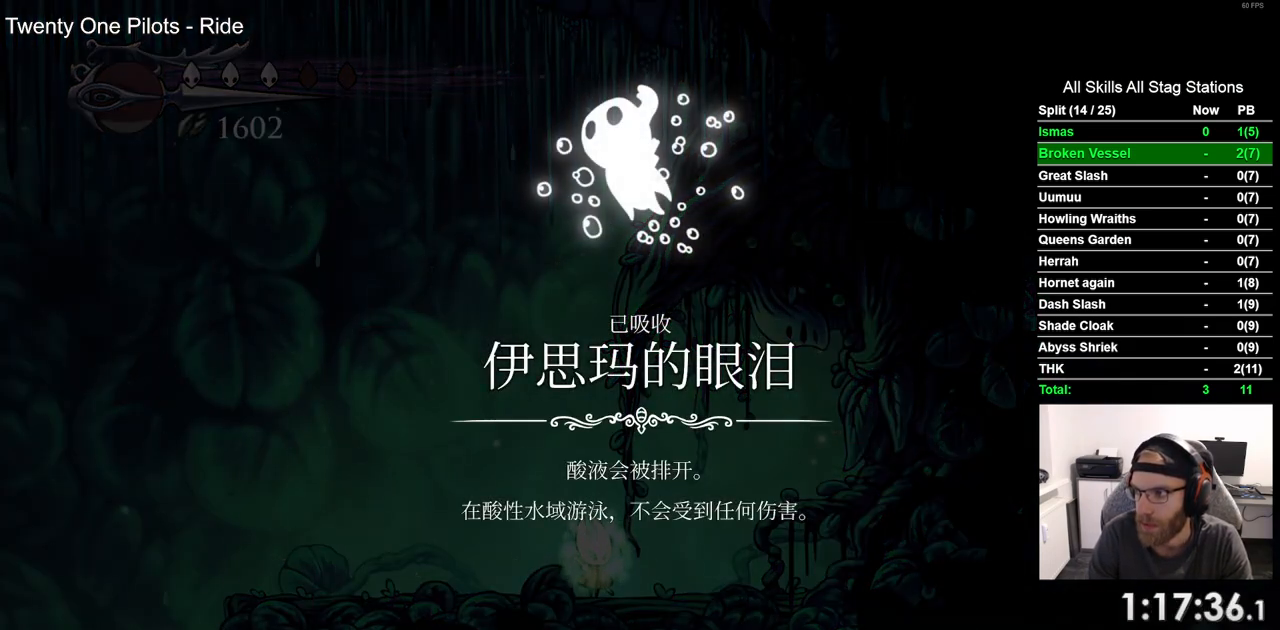
{"dt_ms": 500, "buttons": [], "left_stick": "center", "right_stick": "center", "events": []}
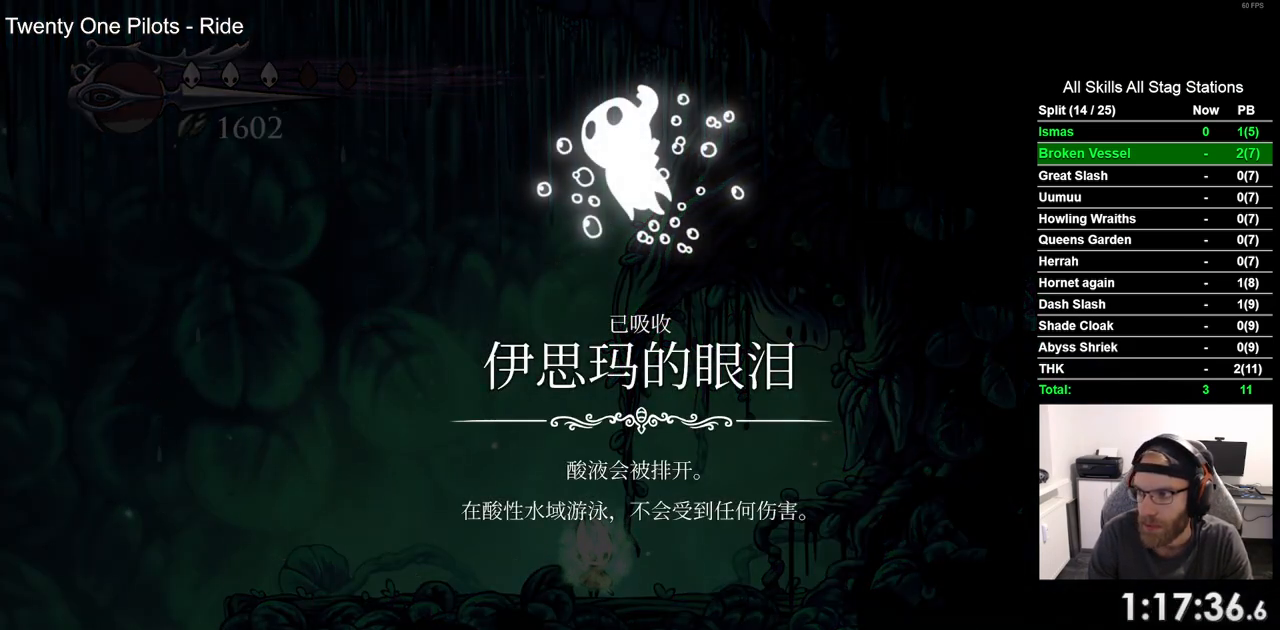
{"dt_ms": 500, "buttons": ["DPAD_LEFT"], "left_stick": "center", "right_stick": "center", "events": [[133, "DPAD_LEFT", "down"]]}
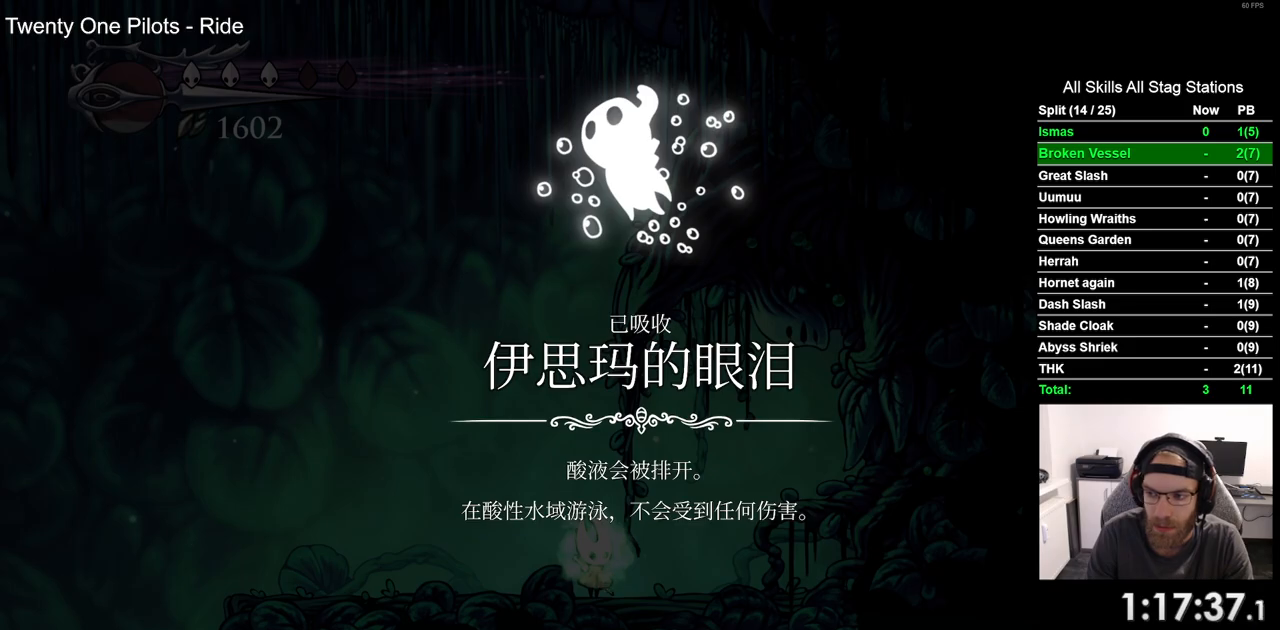
{"dt_ms": 500, "buttons": ["DPAD_LEFT"], "left_stick": "center", "right_stick": "center", "events": []}
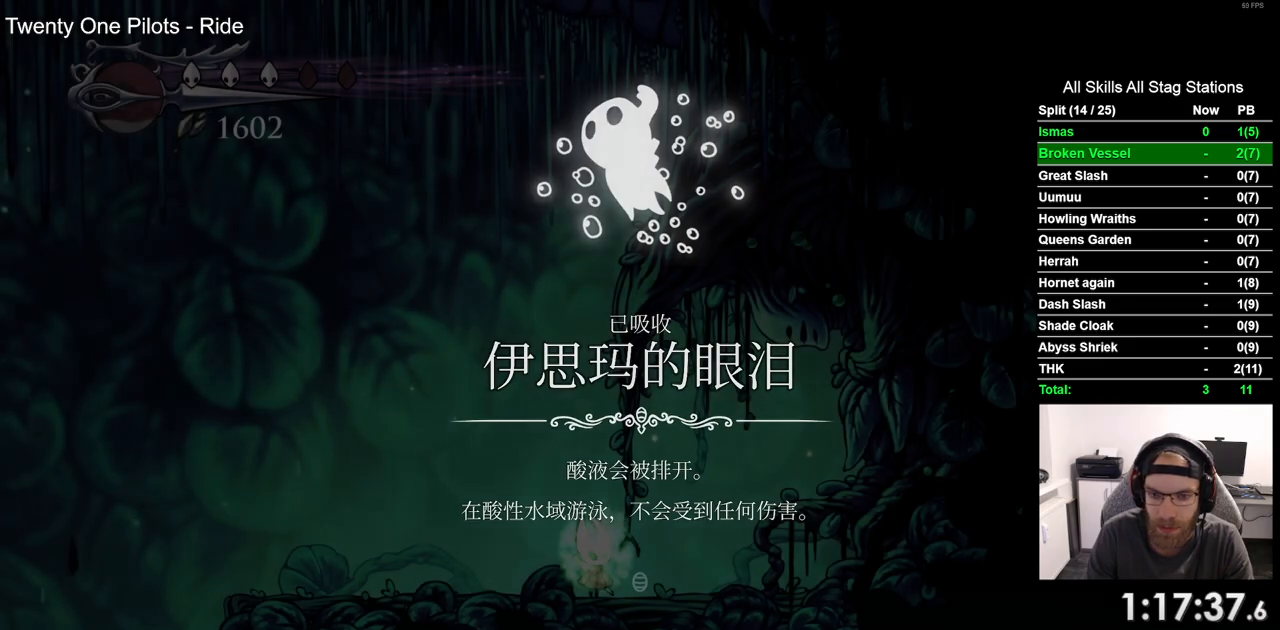
{"dt_ms": 500, "buttons": ["DPAD_LEFT"], "left_stick": "center", "right_stick": "center", "events": []}
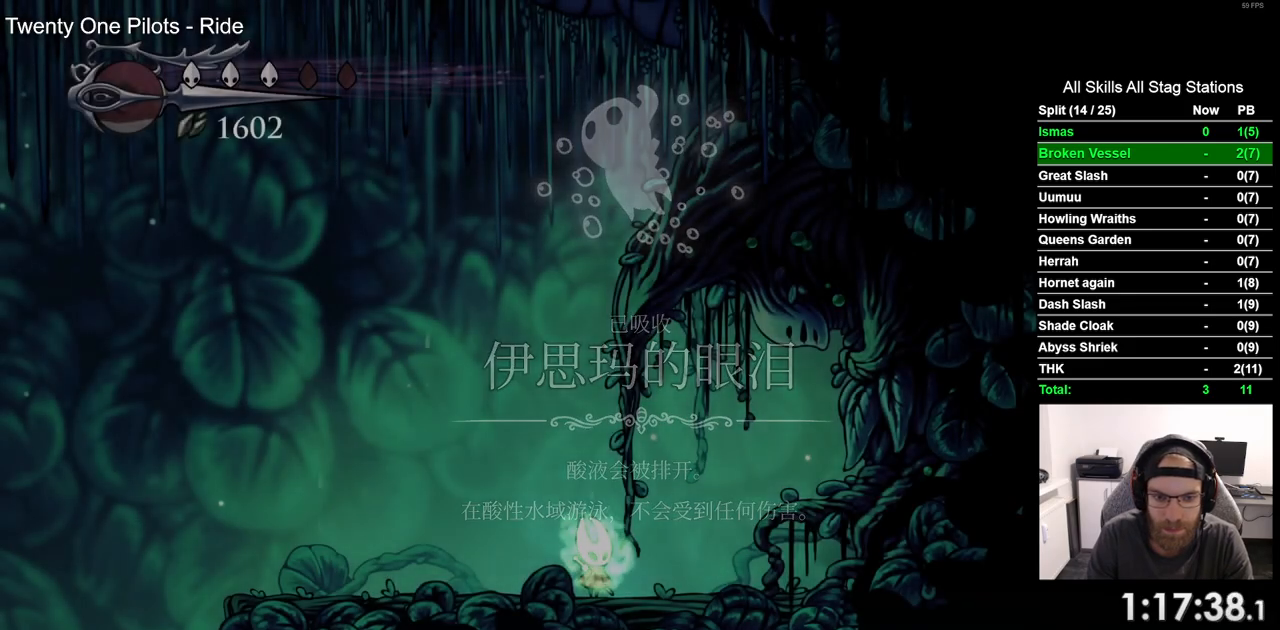
{"dt_ms": 500, "buttons": ["DPAD_LEFT"], "left_stick": "center", "right_stick": "center", "events": []}
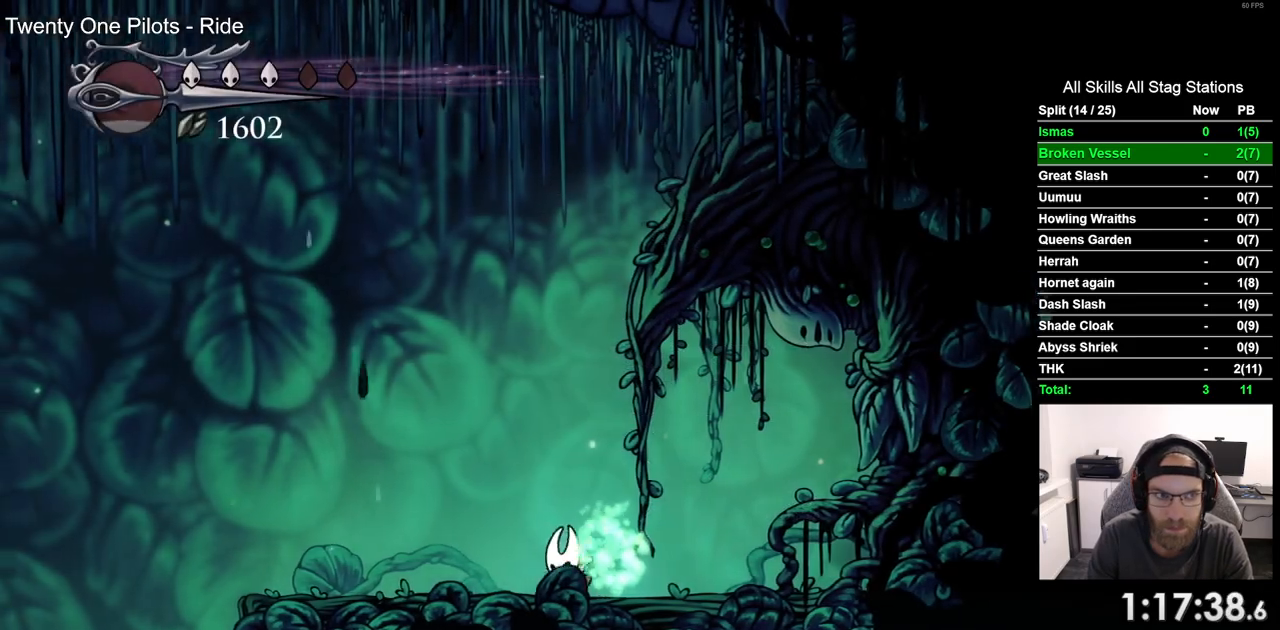
{"dt_ms": 500, "buttons": ["DPAD_LEFT"], "left_stick": "center", "right_stick": "center", "events": []}
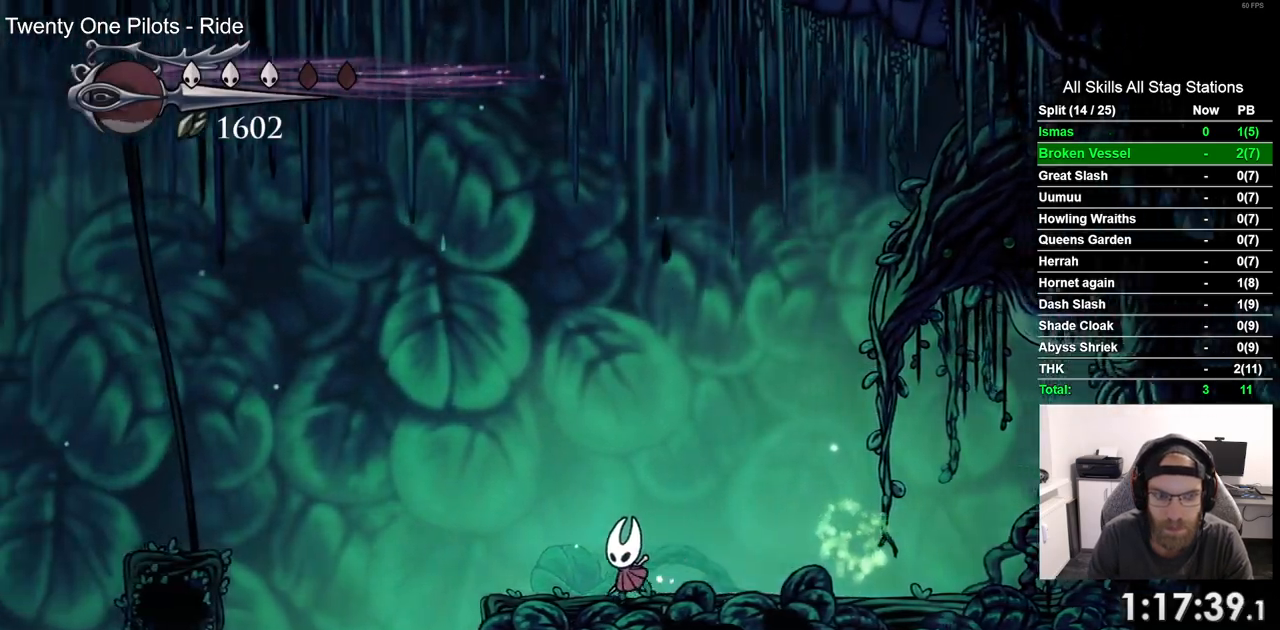
{"dt_ms": 500, "buttons": ["DPAD_LEFT"], "left_stick": "center", "right_stick": "center", "events": [[250, "R2", "down"], [483, "R2", "up"]]}
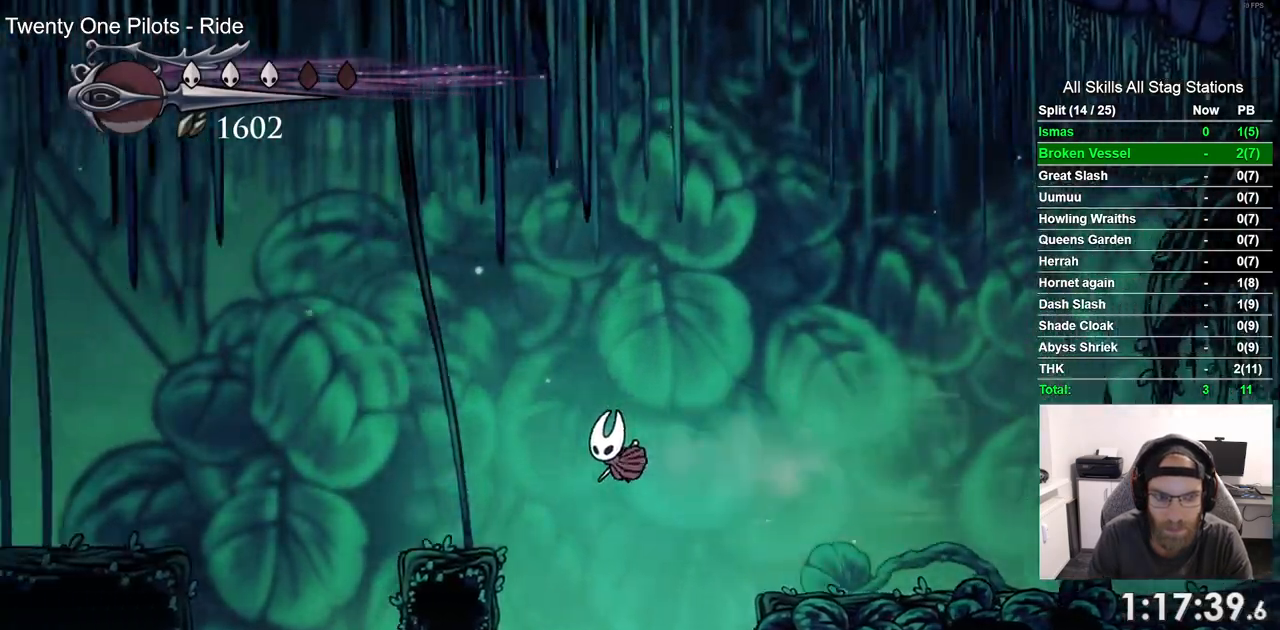
{"dt_ms": 500, "buttons": ["R2", "DPAD_LEFT"], "left_stick": "center", "right_stick": "center", "events": [[417, "R2", "down"]]}
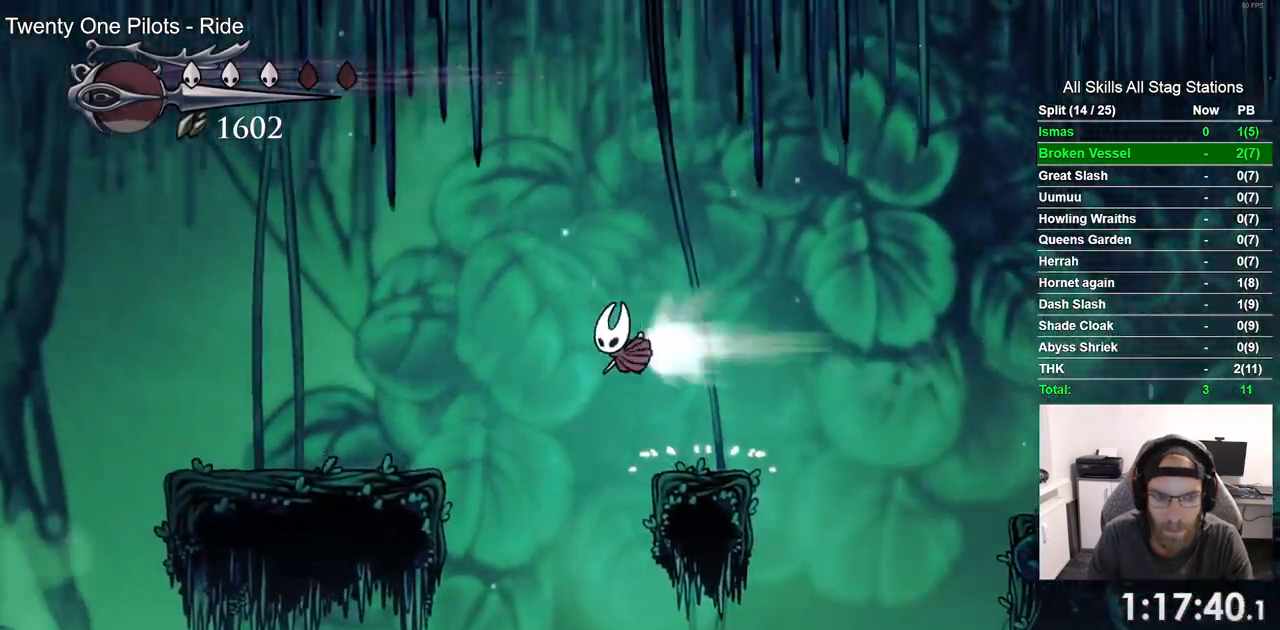
{"dt_ms": 500, "buttons": ["DPAD_LEFT"], "left_stick": "center", "right_stick": "center", "events": [[100, "R2", "up"]]}
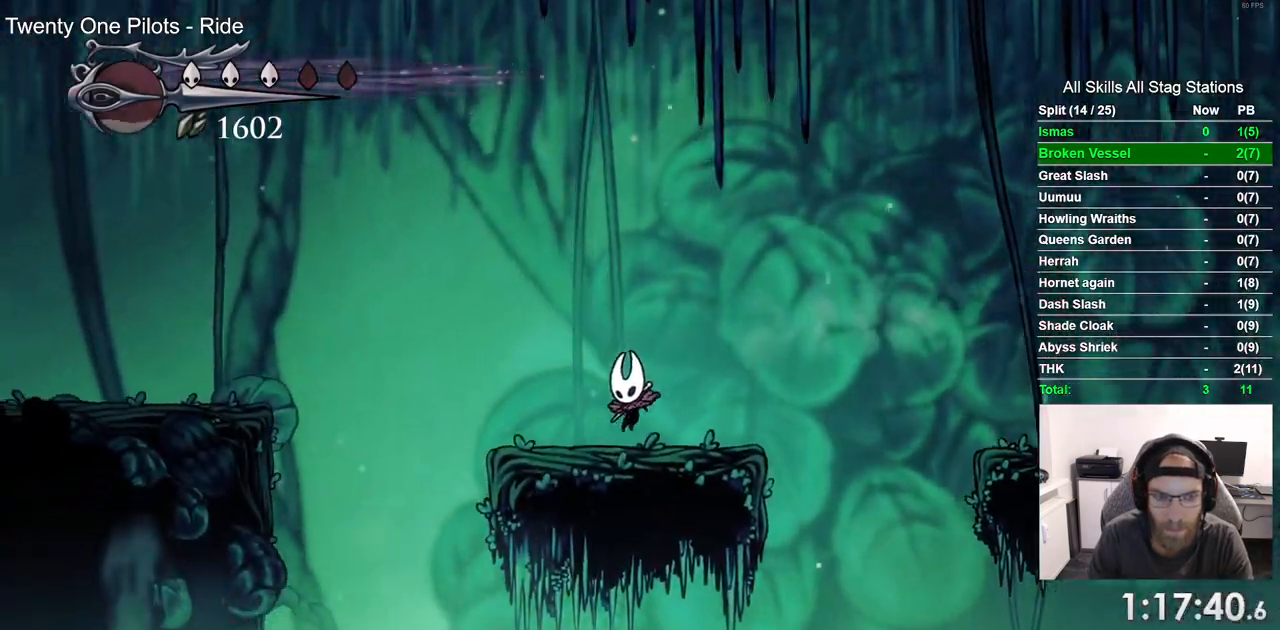
{"dt_ms": 500, "buttons": ["DPAD_LEFT"], "left_stick": "center", "right_stick": "center", "events": [[283, "R2", "down"], [483, "R2", "up"]]}
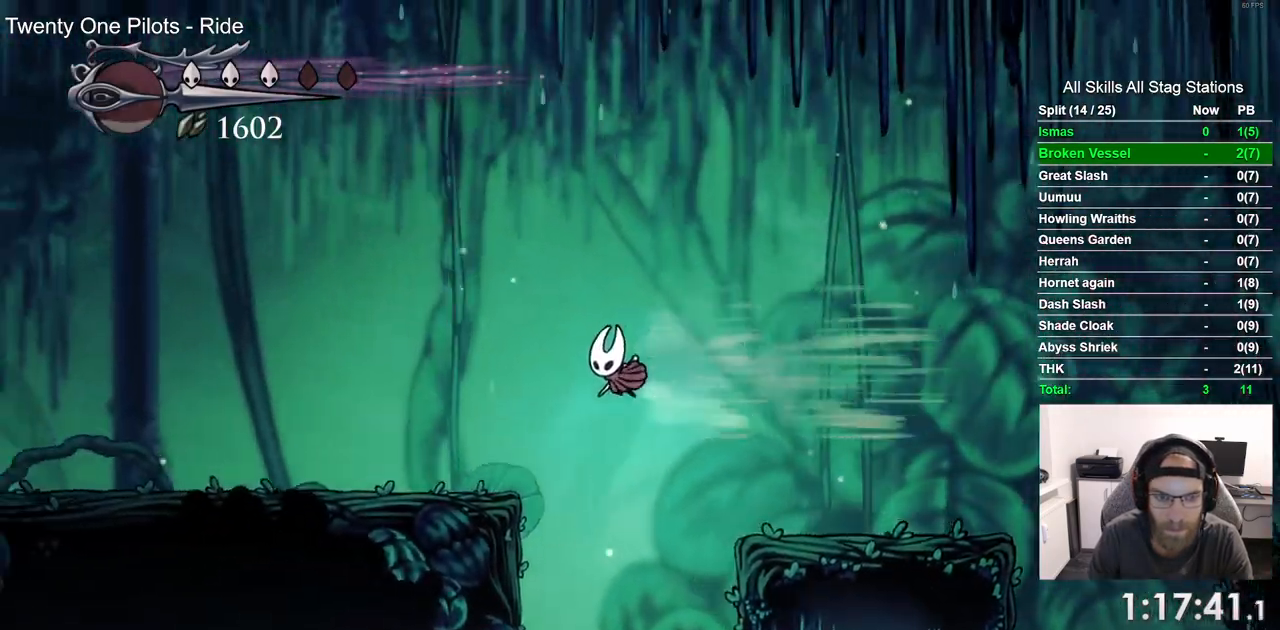
{"dt_ms": 500, "buttons": ["R2", "DPAD_LEFT"], "left_stick": "center", "right_stick": "center", "events": [[433, "R2", "down"]]}
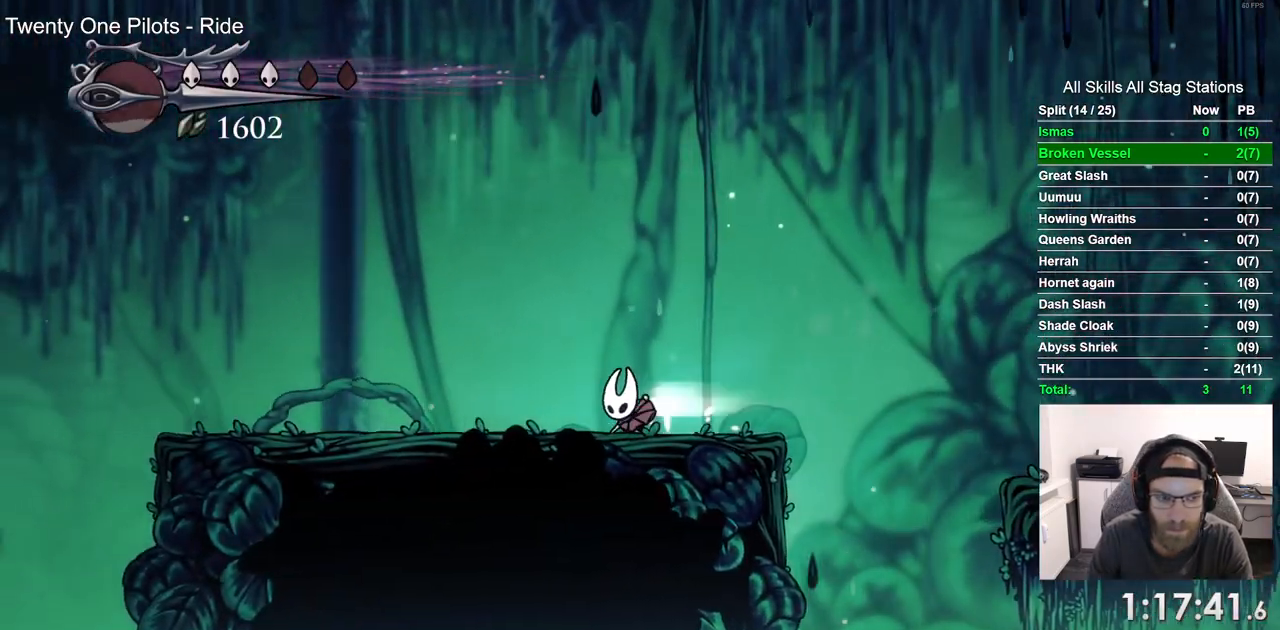
{"dt_ms": 500, "buttons": ["DPAD_LEFT"], "left_stick": "center", "right_stick": "center", "events": [[117, "R2", "up"]]}
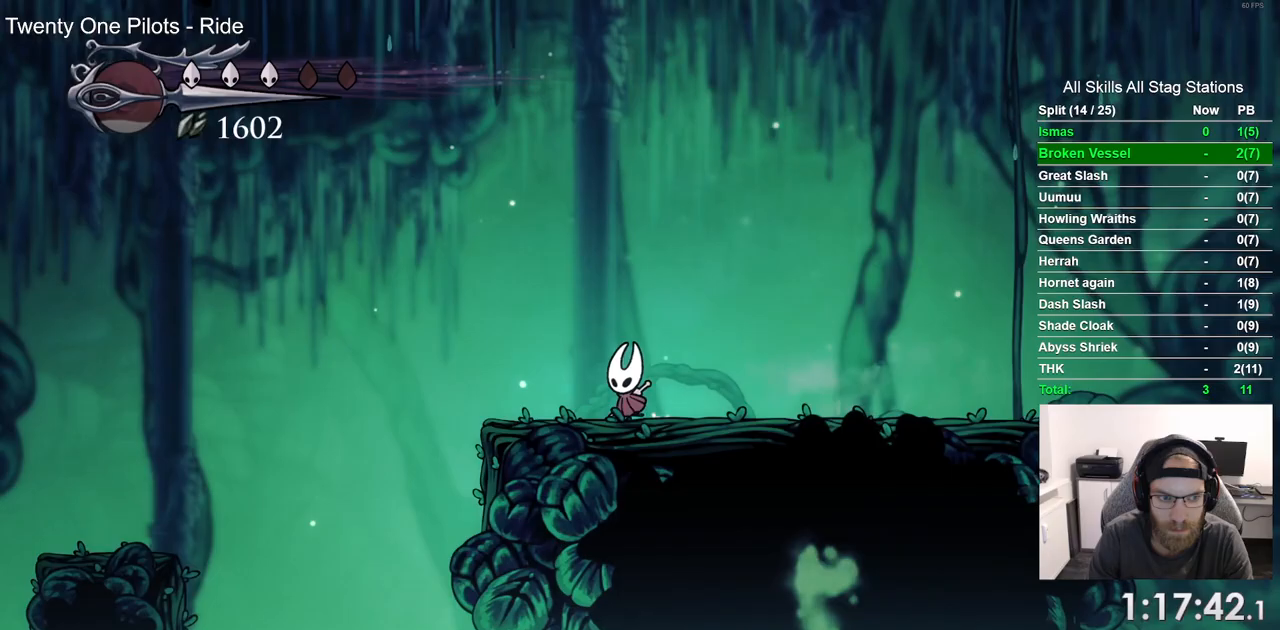
{"dt_ms": 500, "buttons": ["DPAD_LEFT"], "left_stick": "center", "right_stick": "center", "events": [[183, "R2", "down"], [400, "R2", "up"]]}
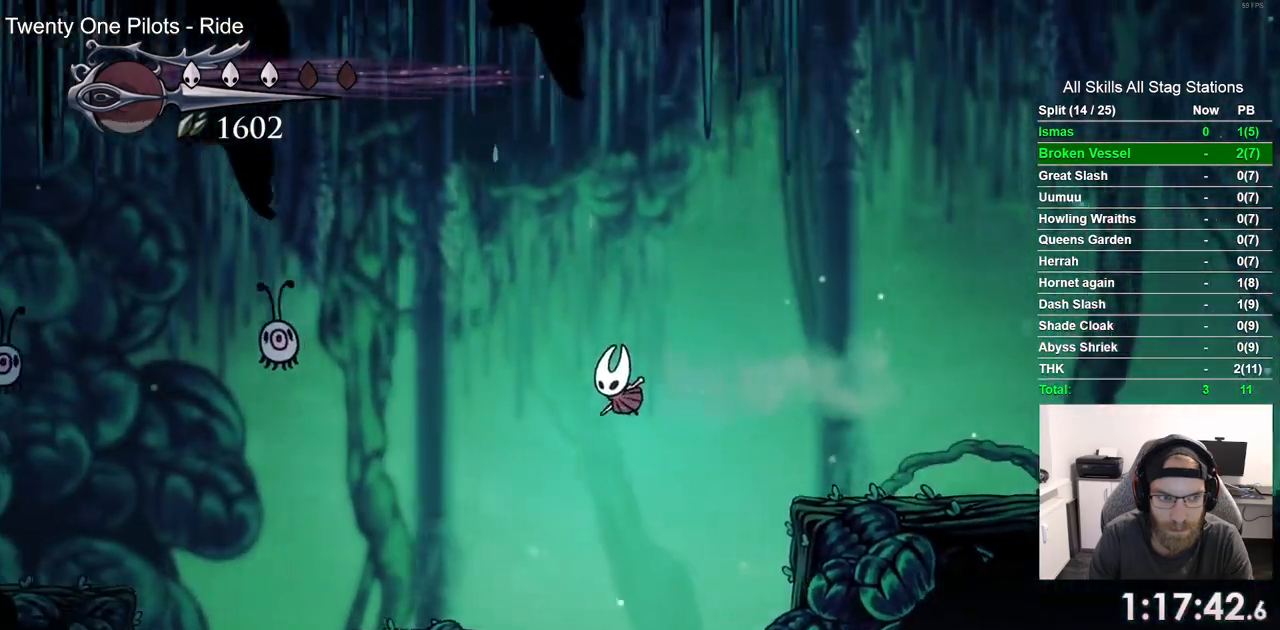
{"dt_ms": 500, "buttons": ["DPAD_LEFT"], "left_stick": "center", "right_stick": "center", "events": []}
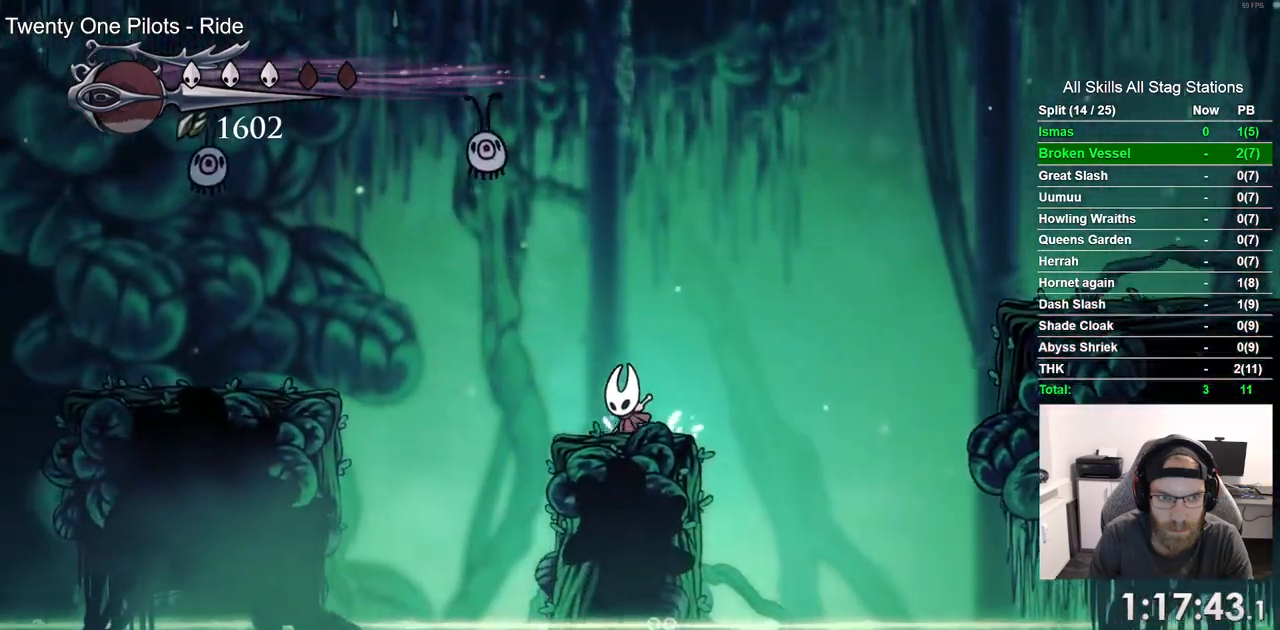
{"dt_ms": 500, "buttons": [], "left_stick": "center", "right_stick": "center", "events": [[133, "DPAD_UP", "down"], [150, "SQUARE", "down"], [183, "DPAD_LEFT", "up"], [250, "DPAD_RIGHT", "down"], [267, "DPAD_UP", "up"], [283, "DPAD_LEFT", "down"], [333, "SQUARE", "up"], [467, "DPAD_RIGHT", "up"], [483, "DPAD_LEFT", "up"]]}